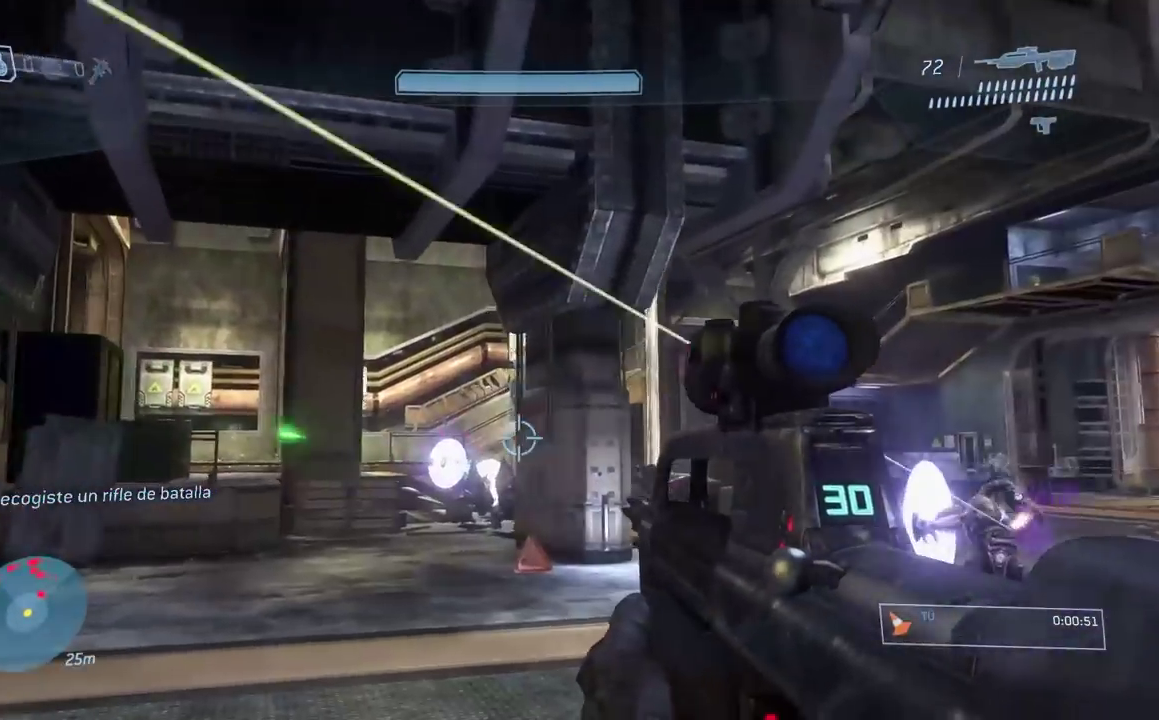
Gameplay with a controller (Xbox layout); each line is a JSON object with the inputs held at the frame after it. "events" lists button and stick changes between this image and that frame as [ms after this image, input, new state], when the widget could be followed in between.
{"buttons": [], "left_stick": "left", "right_stick": "center", "events": [[100, "R2", "down"], [350, "R2", "up"]]}
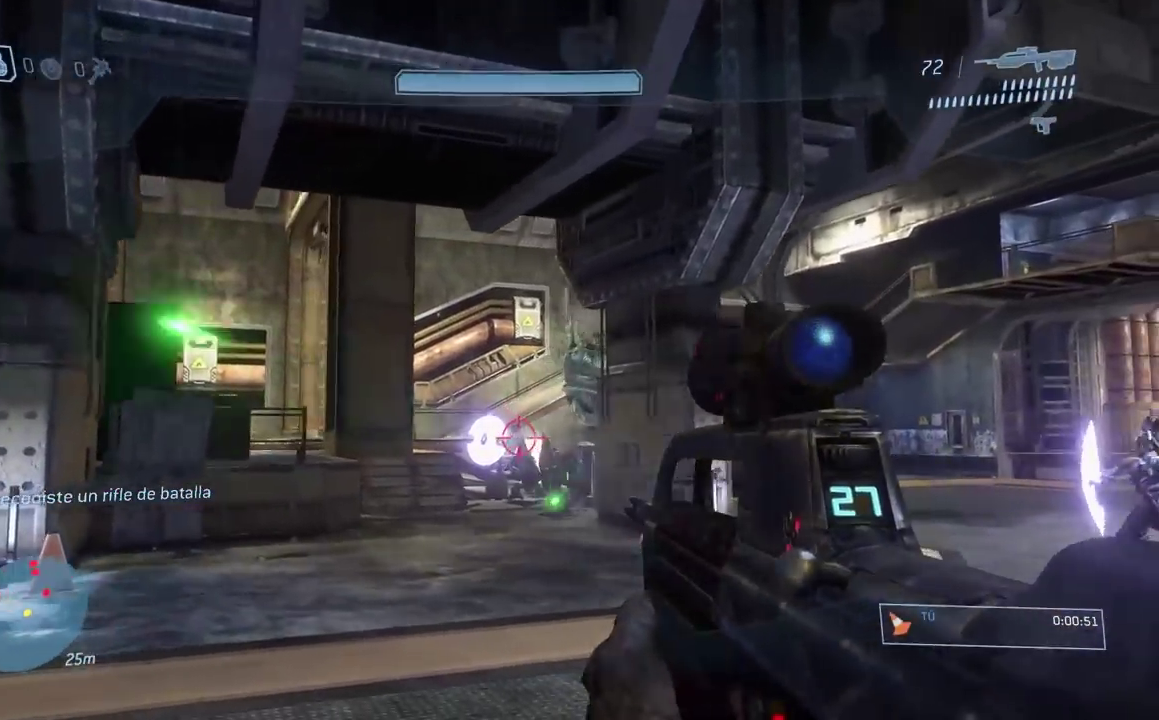
{"buttons": [], "left_stick": "left", "right_stick": "center", "events": [[50, "R2", "down"], [217, "R2", "up"]]}
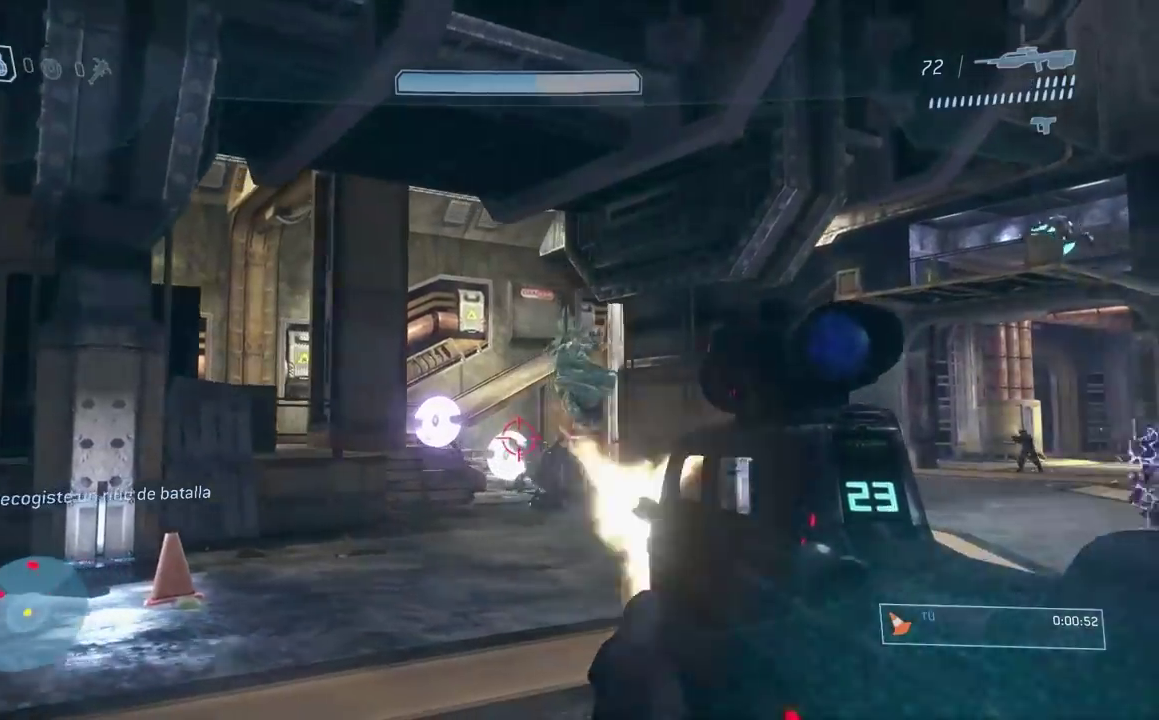
{"buttons": ["R2"], "left_stick": "right", "right_stick": "center", "events": [[16, "R2", "down"], [50, "left_stick", "right"], [183, "R2", "up"], [383, "right_stick", "right"], [450, "right_stick", "center"], [500, "R2", "down"]]}
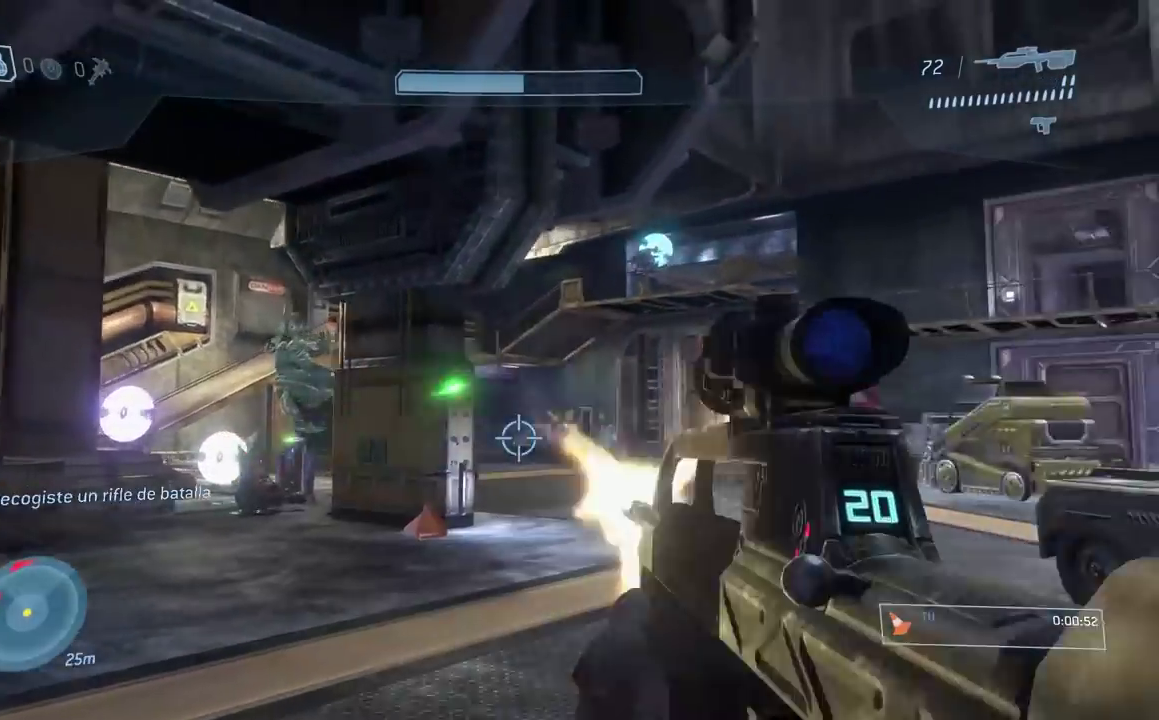
{"buttons": [], "left_stick": "right", "right_stick": "left", "events": [[100, "right_stick", "right"], [167, "R2", "up"], [301, "right_stick", "center"], [367, "right_stick", "left"]]}
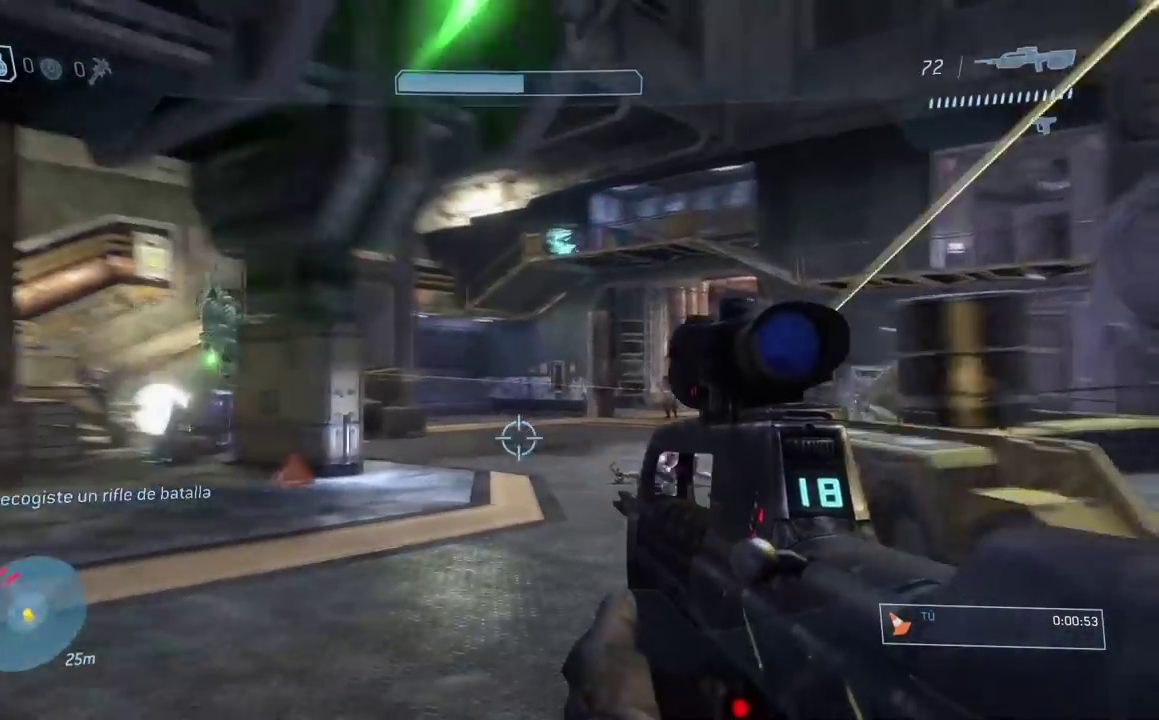
{"buttons": [], "left_stick": "up-right", "right_stick": "center", "events": [[67, "left_stick", "down-left"], [167, "R2", "down"], [167, "left_stick", "left"], [200, "right_stick", "center"], [333, "R2", "up"], [333, "left_stick", "up"], [333, "right_stick", "right"], [400, "right_stick", "center"], [434, "left_stick", "up-right"]]}
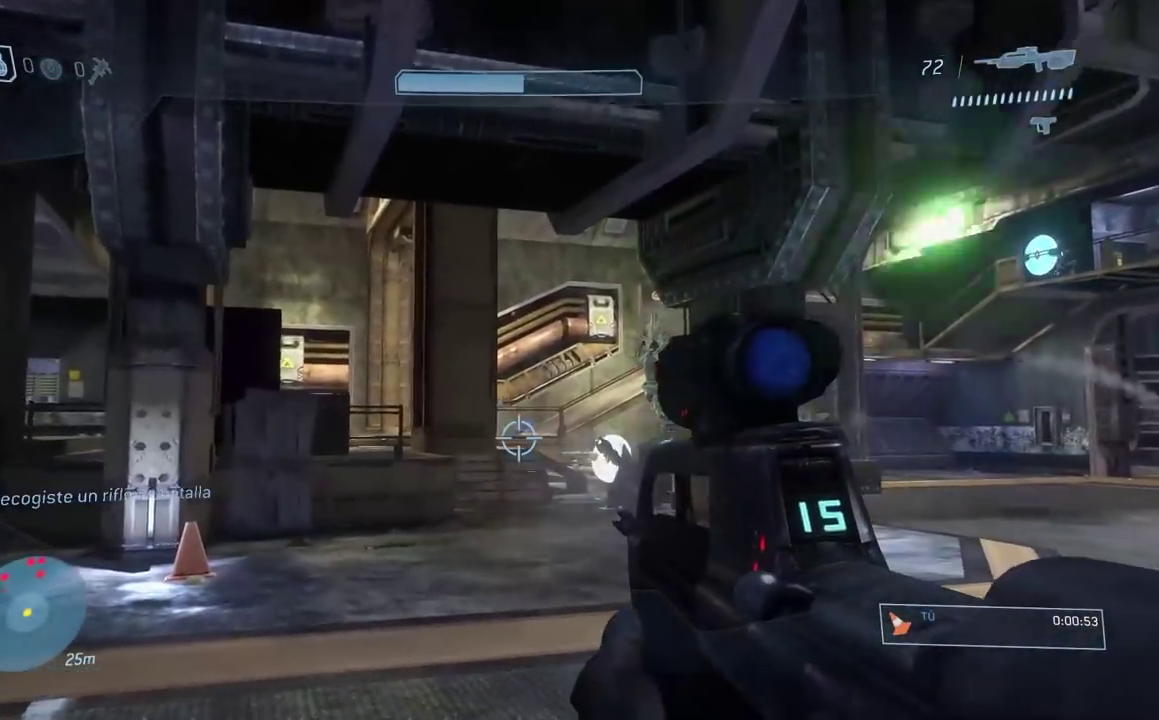
{"buttons": [], "left_stick": "down-right", "right_stick": "center", "events": [[117, "left_stick", "right"], [200, "R2", "down"], [351, "left_stick", "down-right"], [401, "R2", "up"]]}
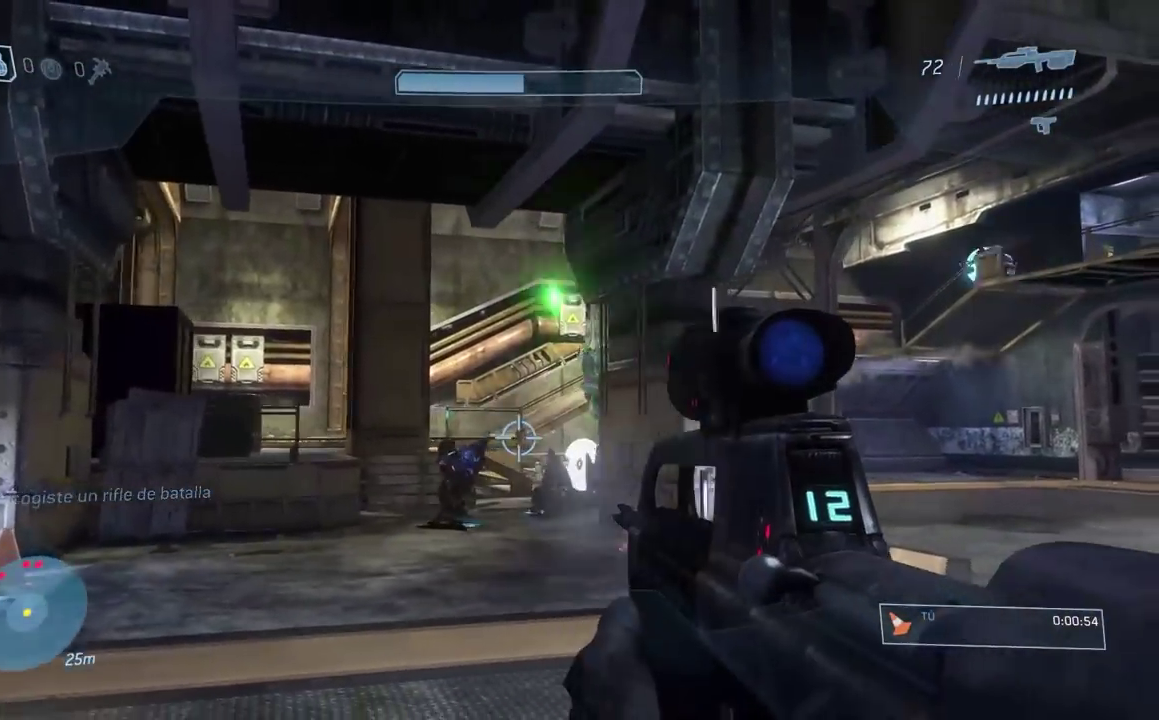
{"buttons": [], "left_stick": "down-right", "right_stick": "center", "events": [[117, "R2", "down"], [117, "left_stick", "down"], [250, "R2", "up"], [383, "left_stick", "down-right"]]}
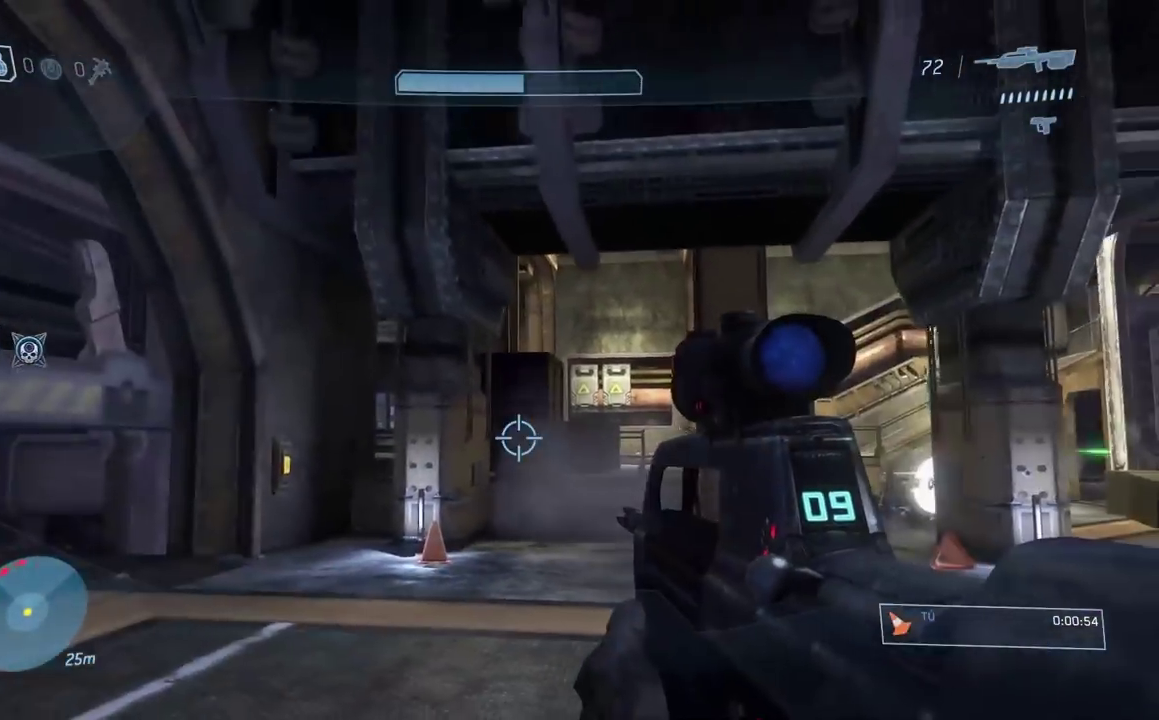
{"buttons": ["R1"], "left_stick": "down-left", "right_stick": "left", "events": [[317, "left_stick", "down"], [384, "left_stick", "down-left"], [434, "right_stick", "left"], [501, "R1", "down"]]}
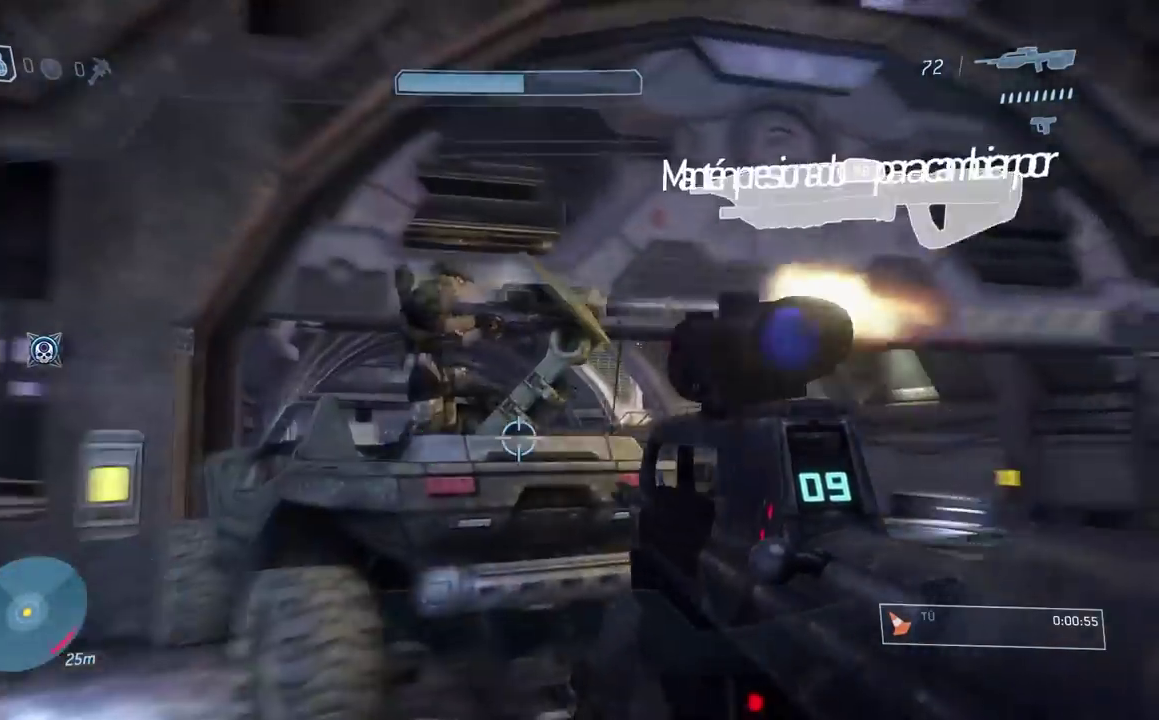
{"buttons": [], "left_stick": "up", "right_stick": "down"}
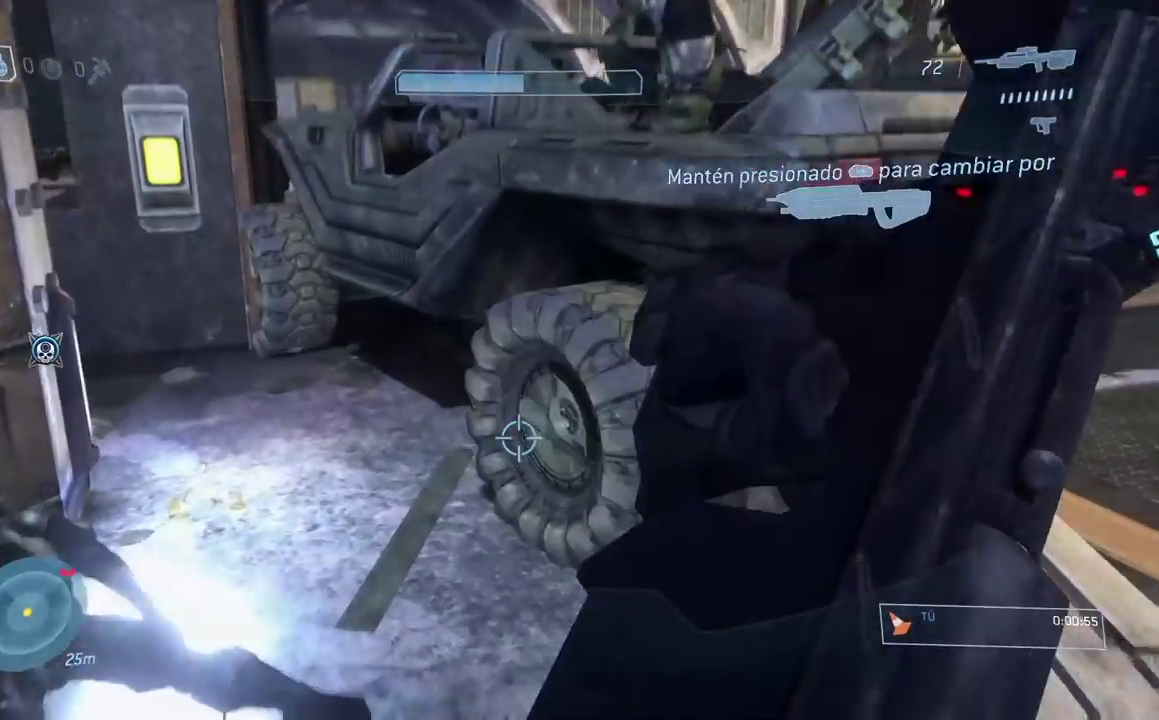
{"buttons": ["R1"], "left_stick": "up-left", "right_stick": "down"}
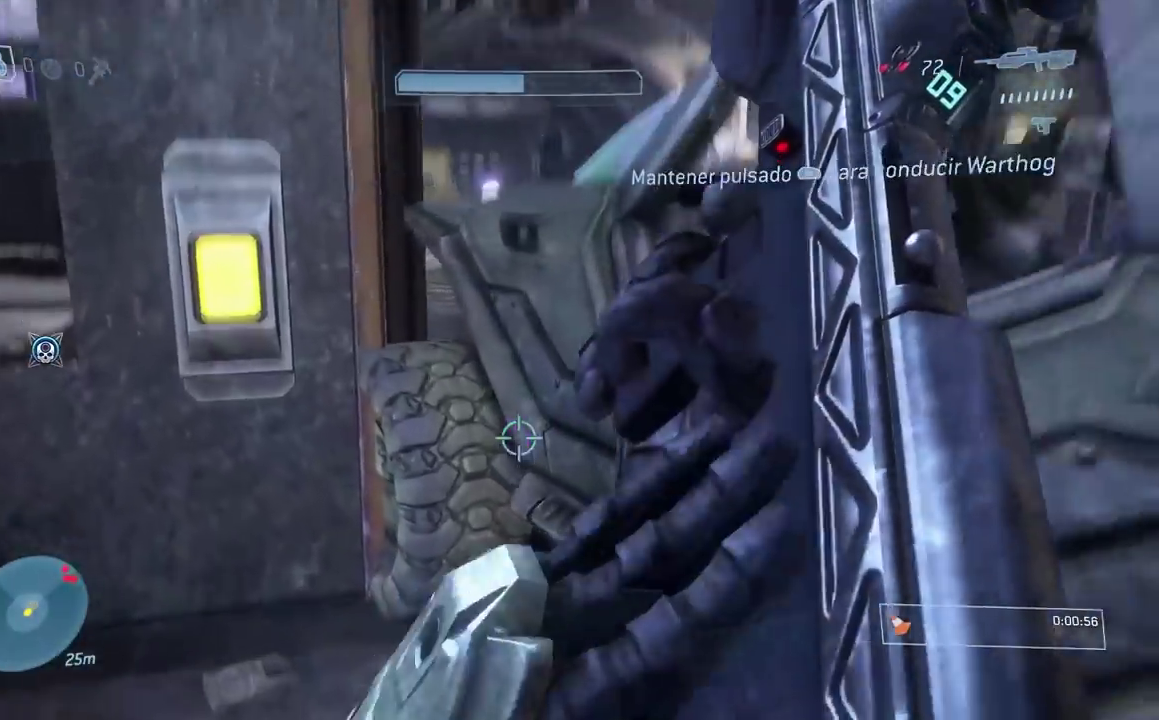
{"buttons": [], "left_stick": "up", "right_stick": "down-right", "events": [[67, "right_stick", "down-right"], [100, "left_stick", "center"], [233, "left_stick", "up"], [383, "R1", "up"]]}
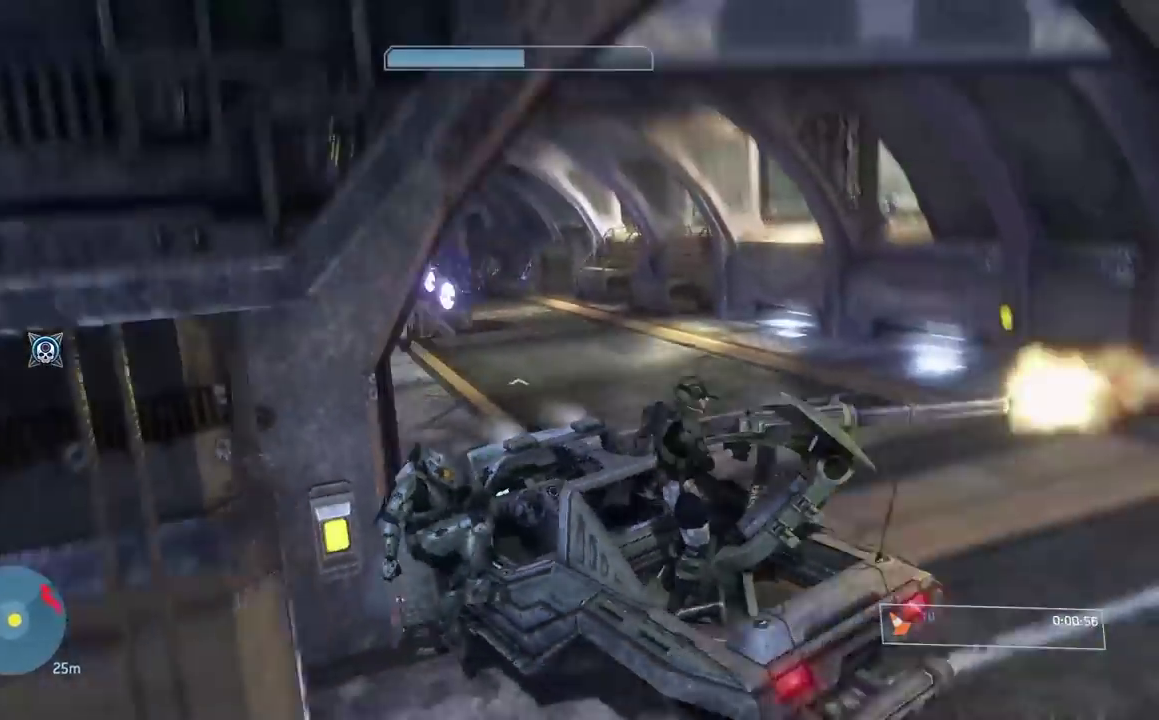
{"buttons": [], "left_stick": "up", "right_stick": "down", "events": [[184, "right_stick", "down"]]}
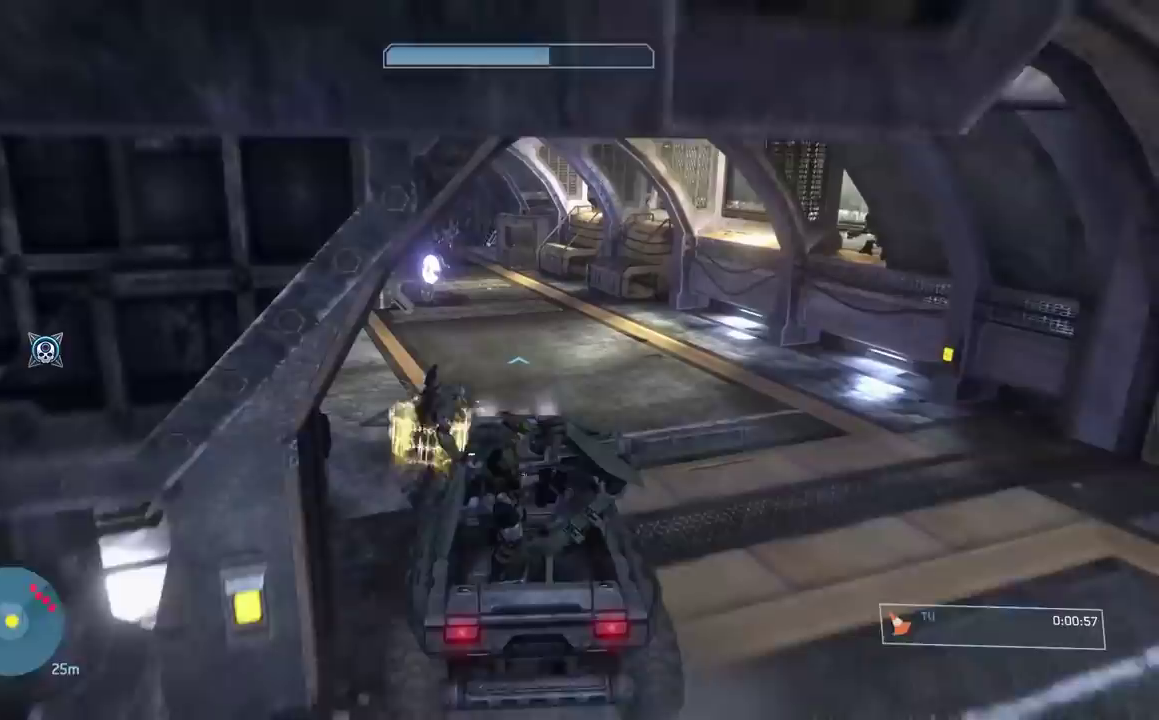
{"buttons": [], "left_stick": "up", "right_stick": "center", "events": [[317, "right_stick", "down-left"], [417, "right_stick", "center"]]}
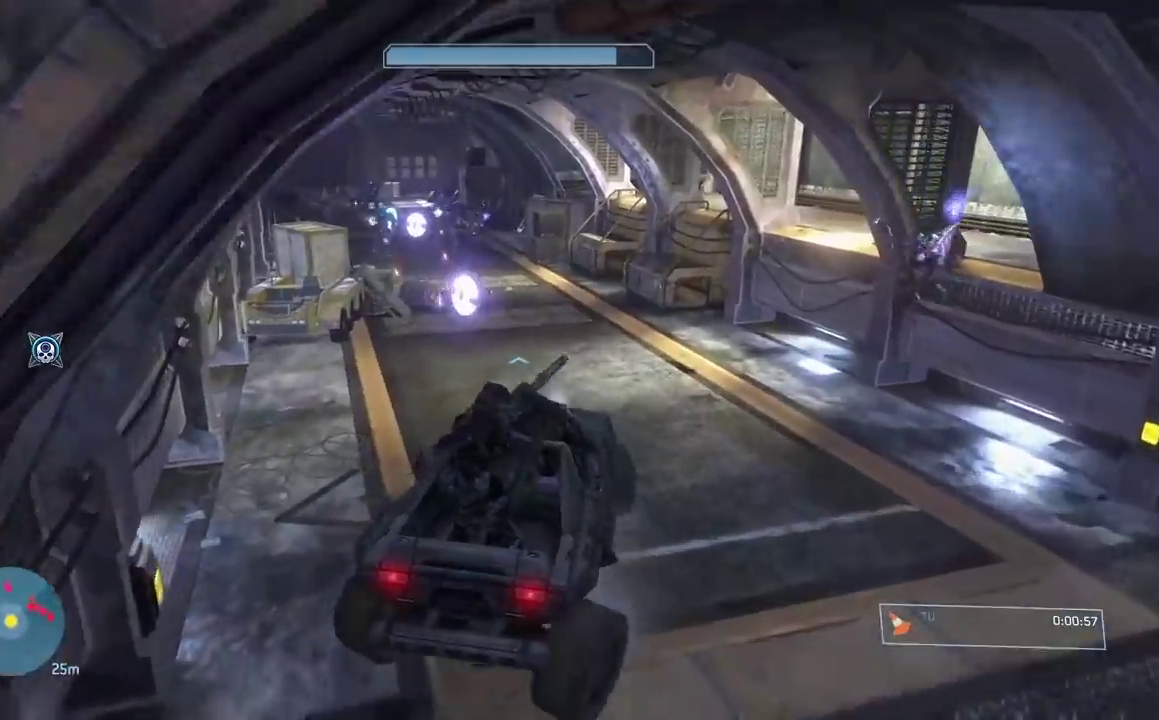
{"buttons": [], "left_stick": "up-right", "right_stick": "down-left"}
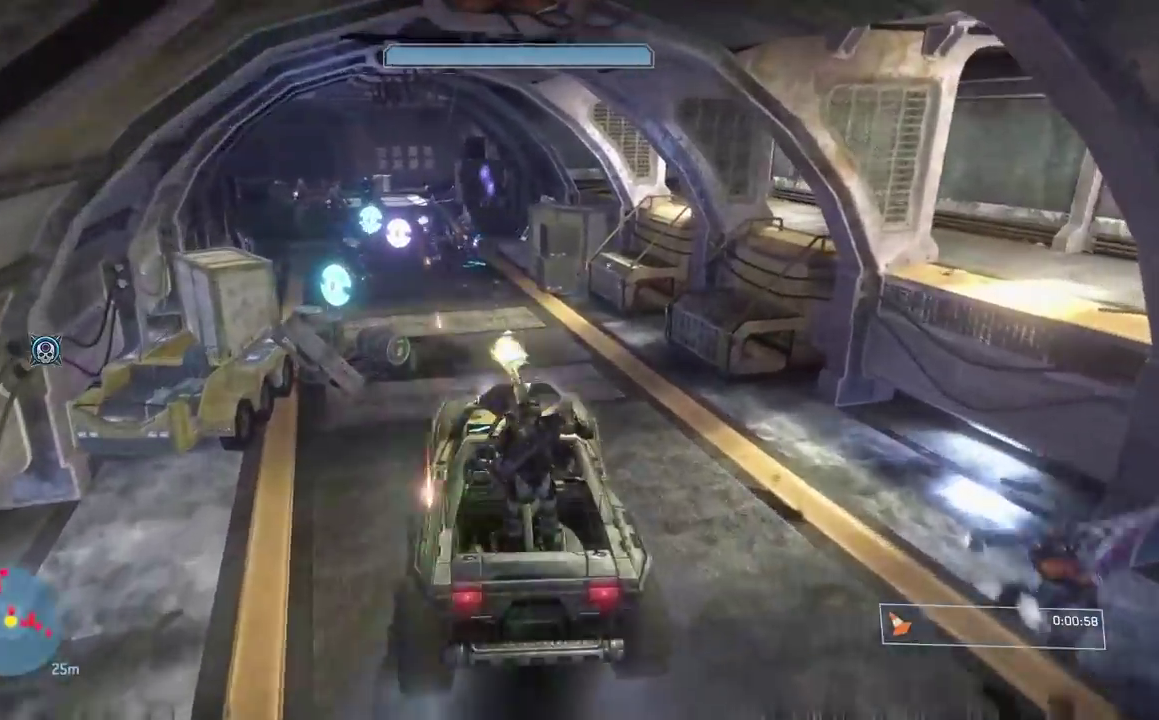
{"buttons": [], "left_stick": "up", "right_stick": "left"}
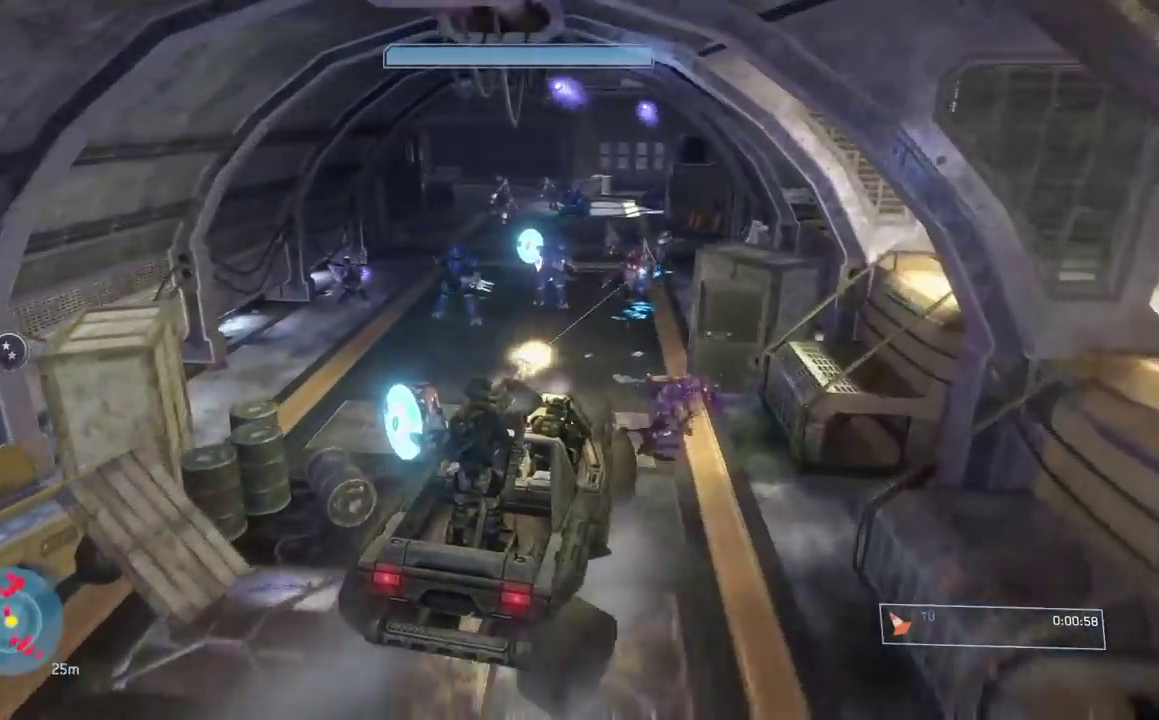
{"buttons": [], "left_stick": "up", "right_stick": "right", "events": [[301, "right_stick", "center"], [434, "right_stick", "right"]]}
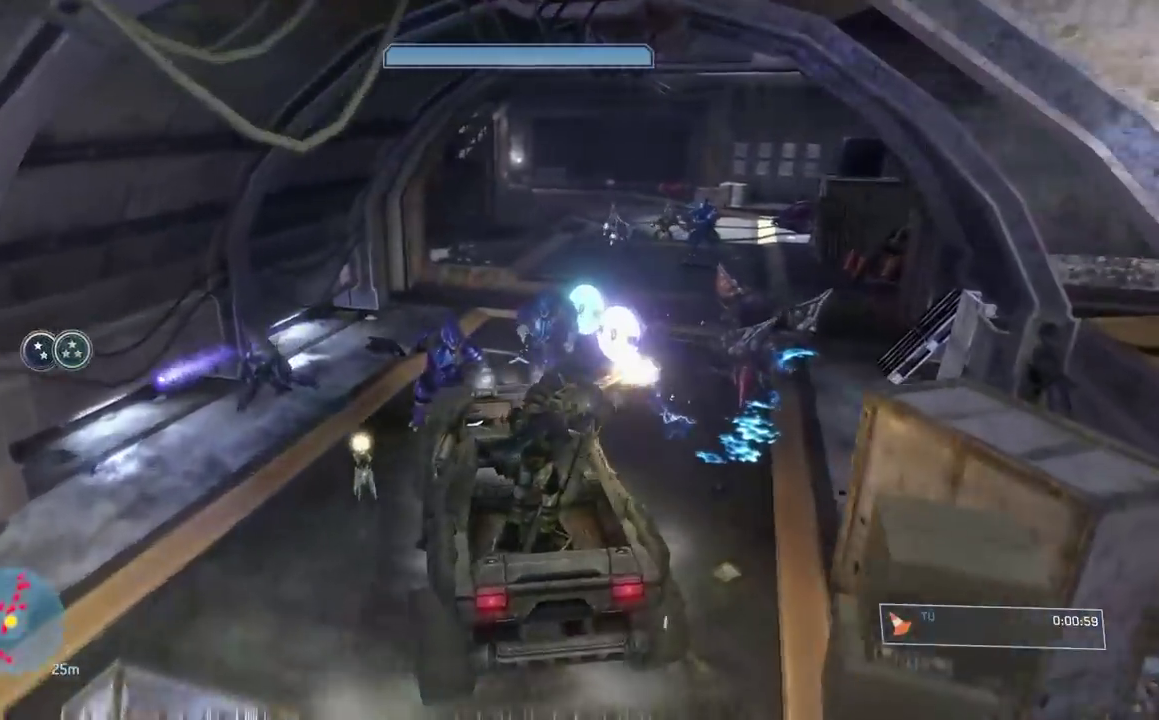
{"buttons": [], "left_stick": "up-right", "right_stick": "center", "events": [[367, "right_stick", "center"], [400, "L1", "down"], [434, "left_stick", "up-right"], [450, "L1", "up"]]}
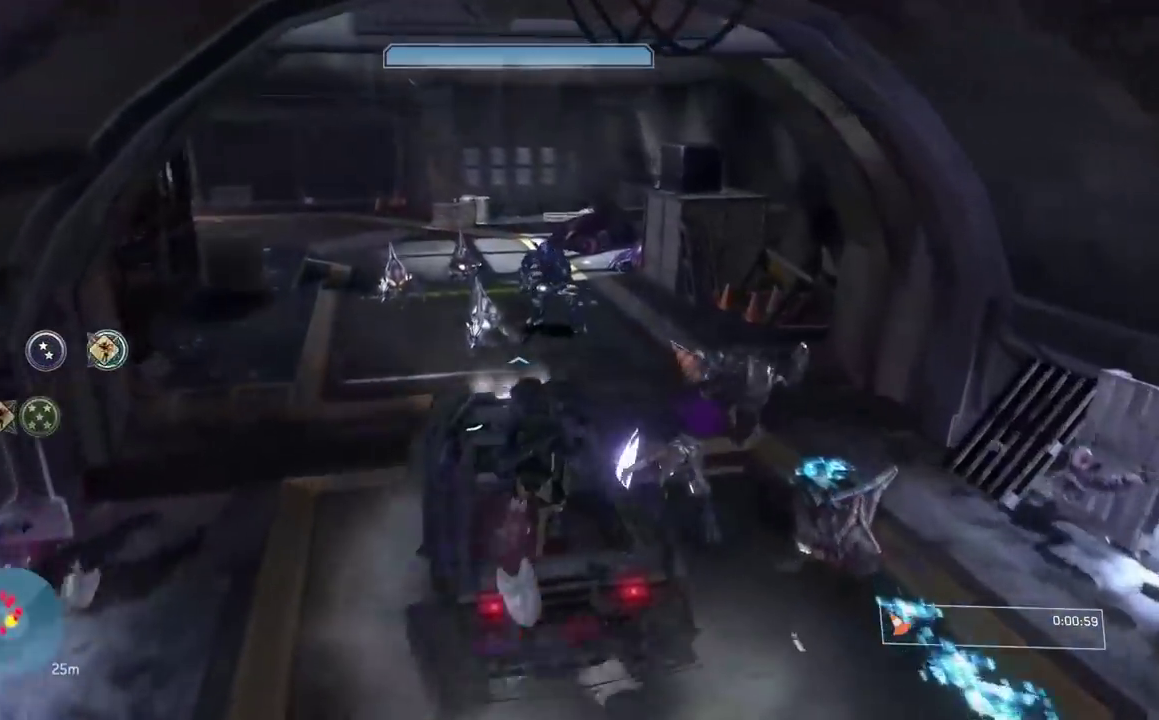
{"buttons": [], "left_stick": "up", "right_stick": "left", "events": [[50, "L1", "down"], [67, "L1", "up"], [100, "right_stick", "right"], [267, "right_stick", "left"], [301, "left_stick", "up"]]}
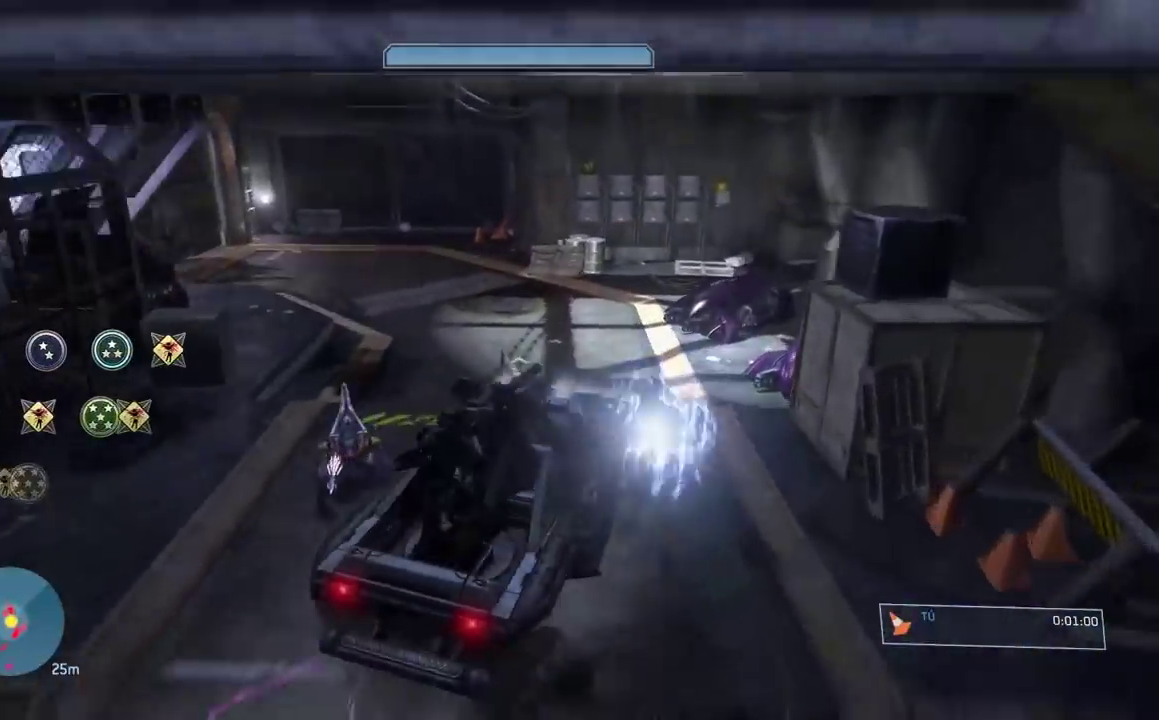
{"buttons": [], "left_stick": "up", "right_stick": "left"}
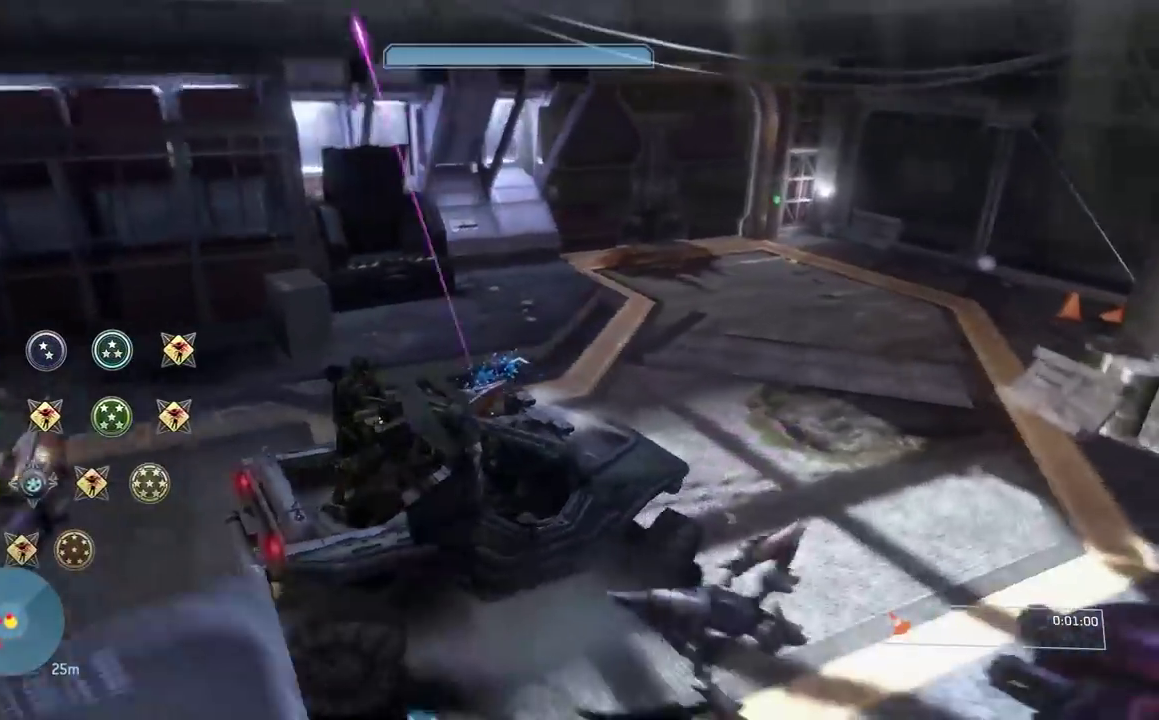
{"buttons": [], "left_stick": "up", "right_stick": "left", "events": [[217, "right_stick", "center"], [384, "right_stick", "left"]]}
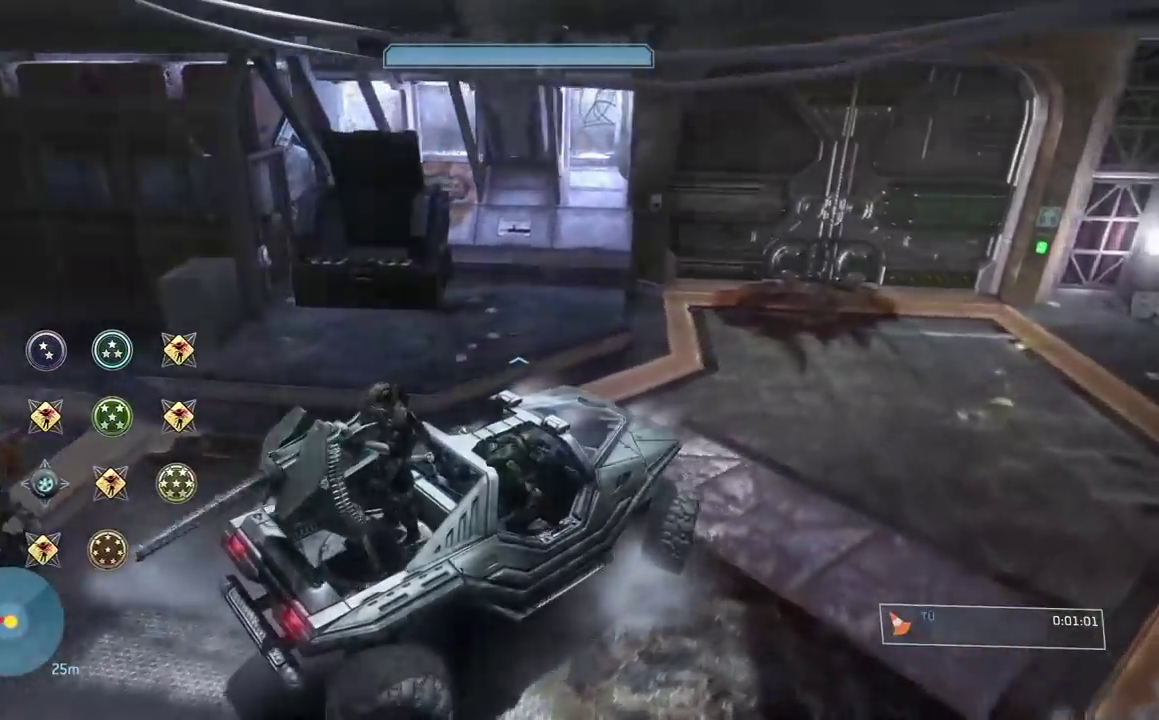
{"buttons": ["L2"], "left_stick": "up", "right_stick": "left", "events": [[350, "L2", "down"]]}
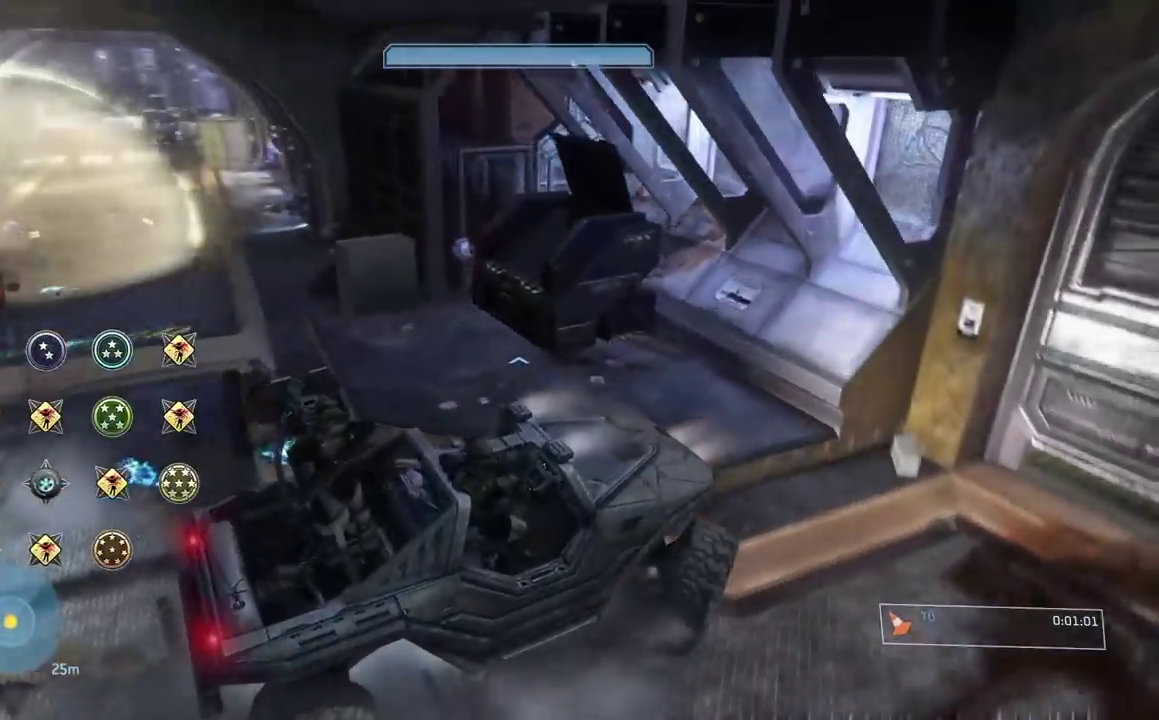
{"buttons": ["R1"], "left_stick": "center", "right_stick": "up-left", "events": [[34, "right_stick", "up-left"], [301, "L2", "up"], [367, "R1", "down"], [367, "left_stick", "center"], [384, "right_stick", "center"], [501, "right_stick", "up-left"]]}
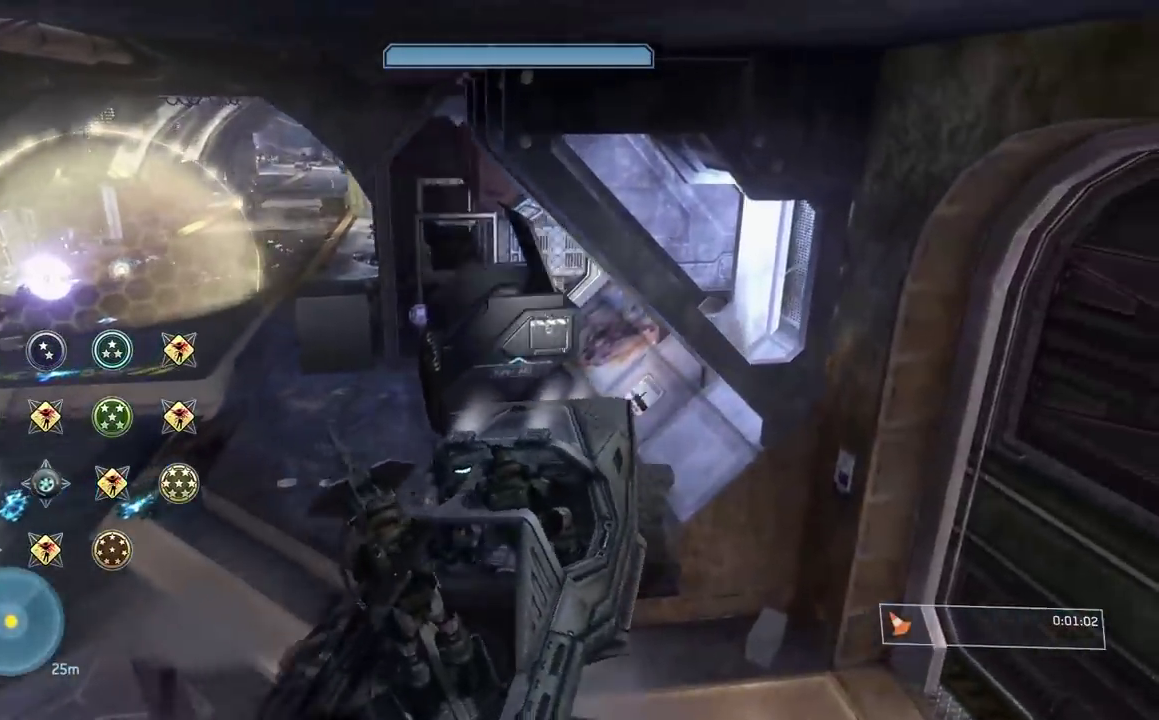
{"buttons": [], "left_stick": "down", "right_stick": "up-left"}
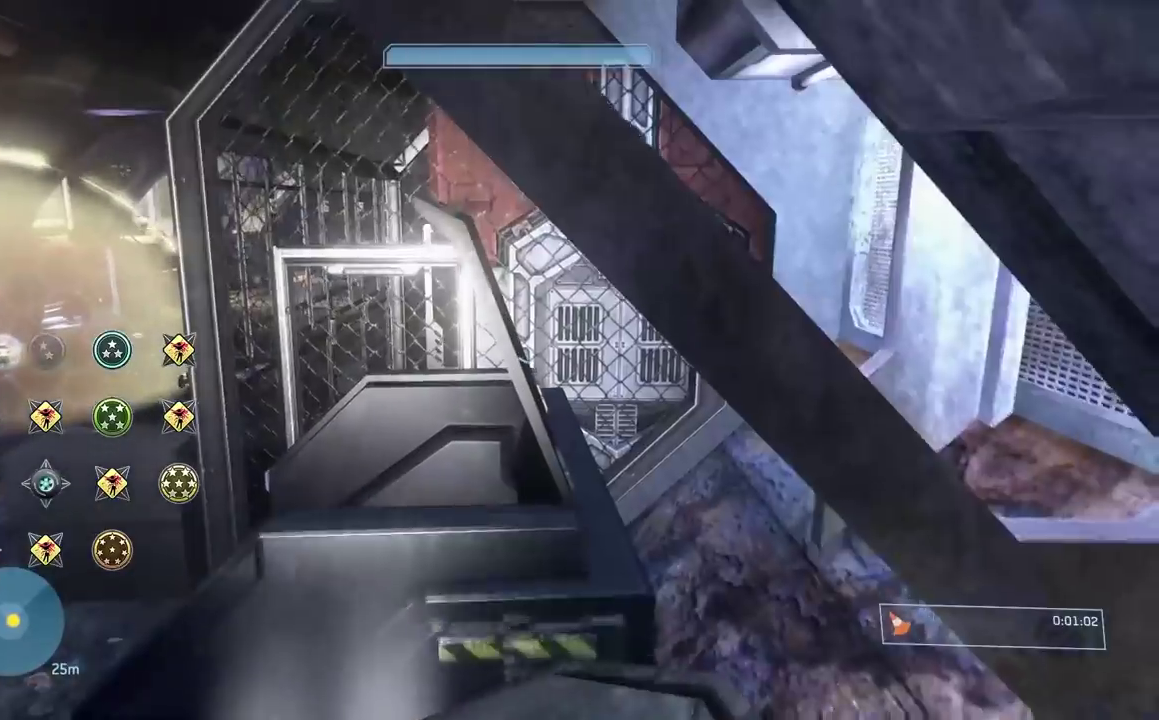
{"buttons": [], "left_stick": "down-left", "right_stick": "up-left"}
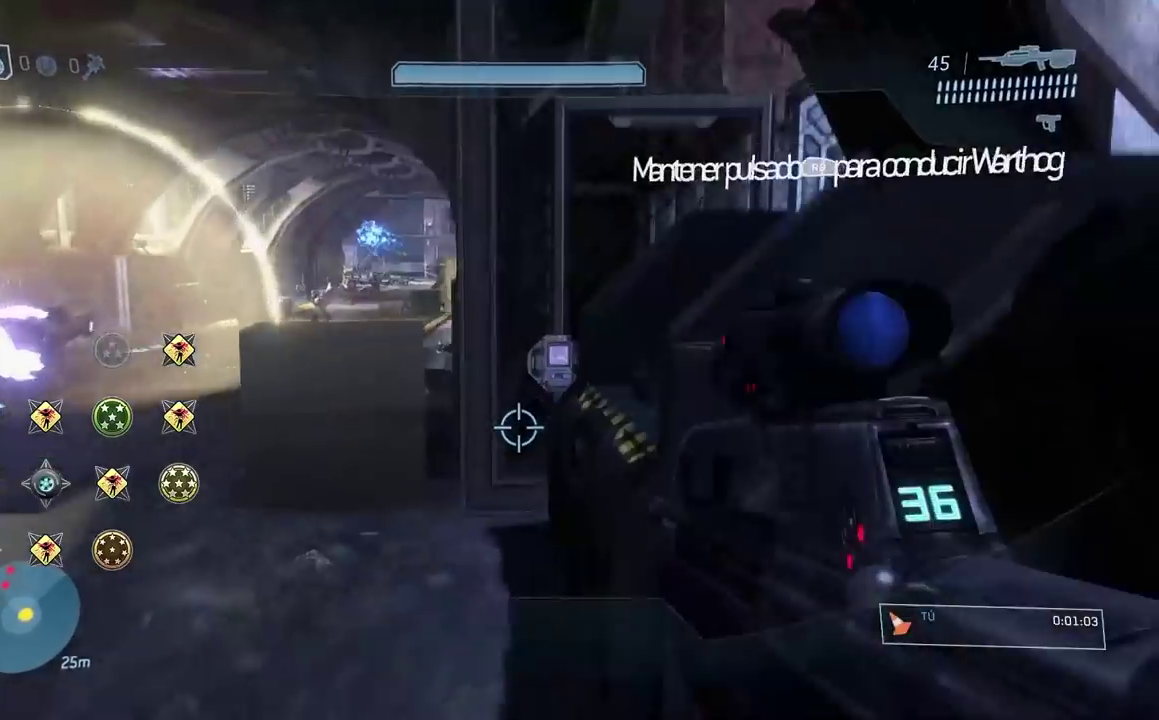
{"buttons": [], "left_stick": "down-left", "right_stick": "up-left", "events": [[16, "right_stick", "up"], [183, "right_stick", "up-left"]]}
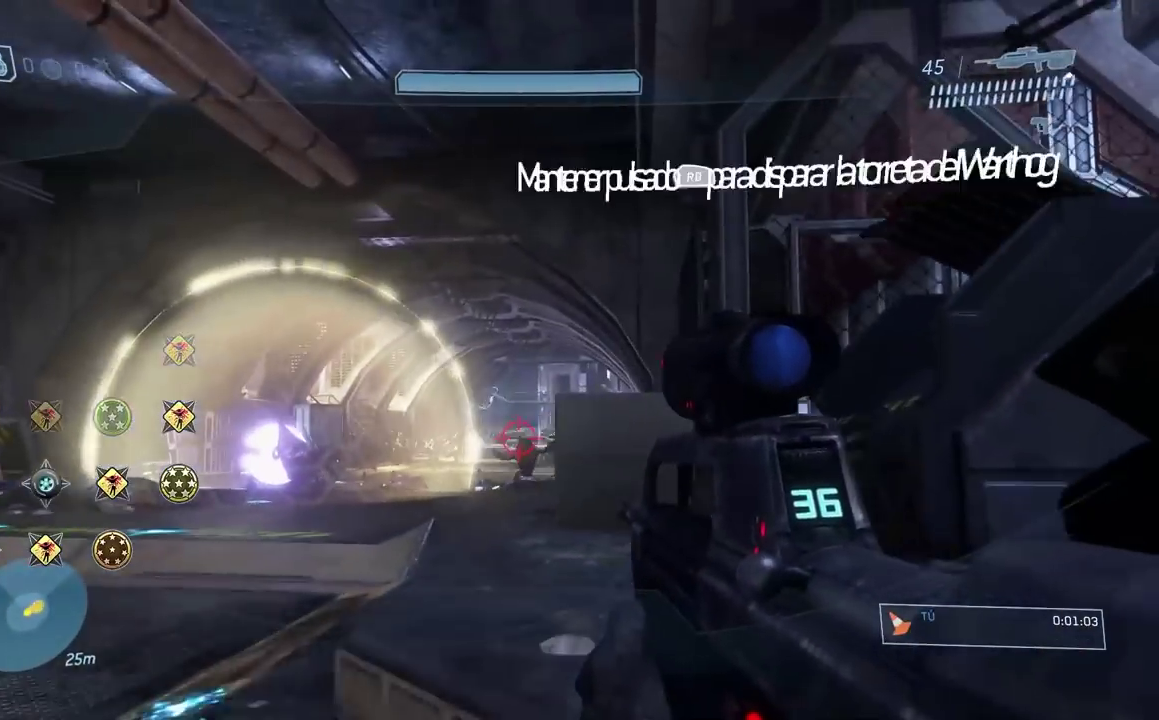
{"buttons": [], "left_stick": "down", "right_stick": "down-left", "events": [[100, "right_stick", "center"], [267, "right_stick", "up-right"], [334, "R2", "down"], [334, "left_stick", "down"], [384, "right_stick", "center"], [467, "right_stick", "down-left"], [501, "R2", "up"]]}
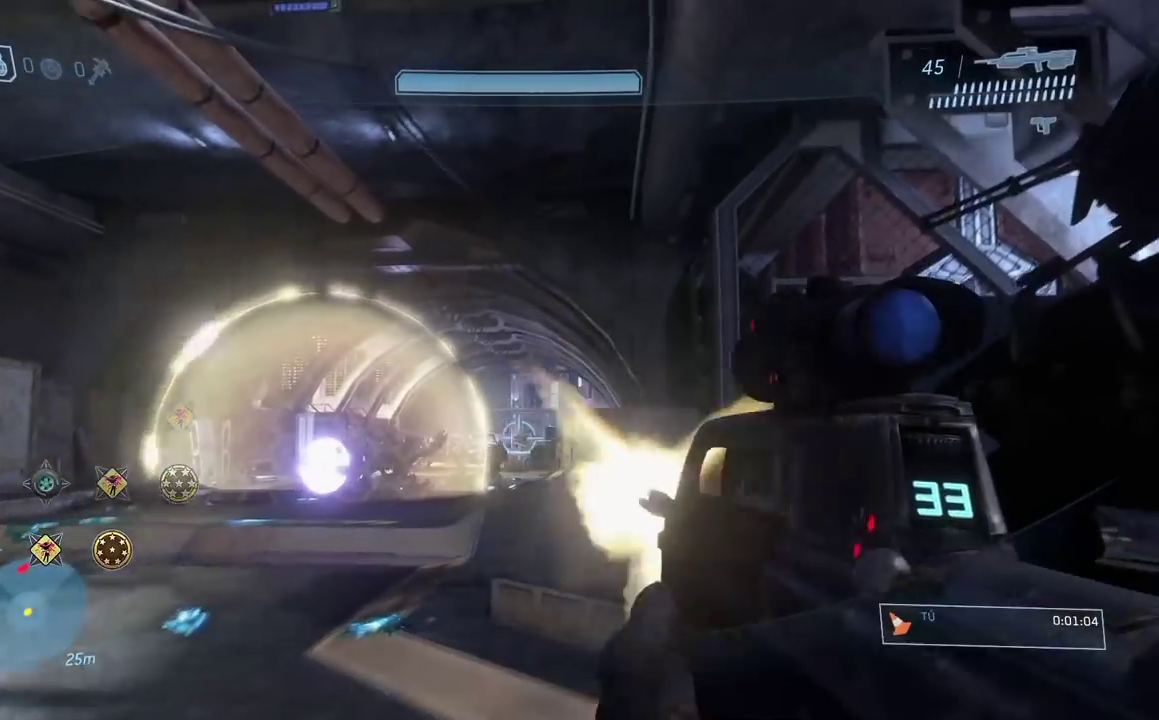
{"buttons": [], "left_stick": "down", "right_stick": "up", "events": [[133, "right_stick", "center"], [233, "R2", "down"], [434, "right_stick", "up"], [467, "R2", "up"]]}
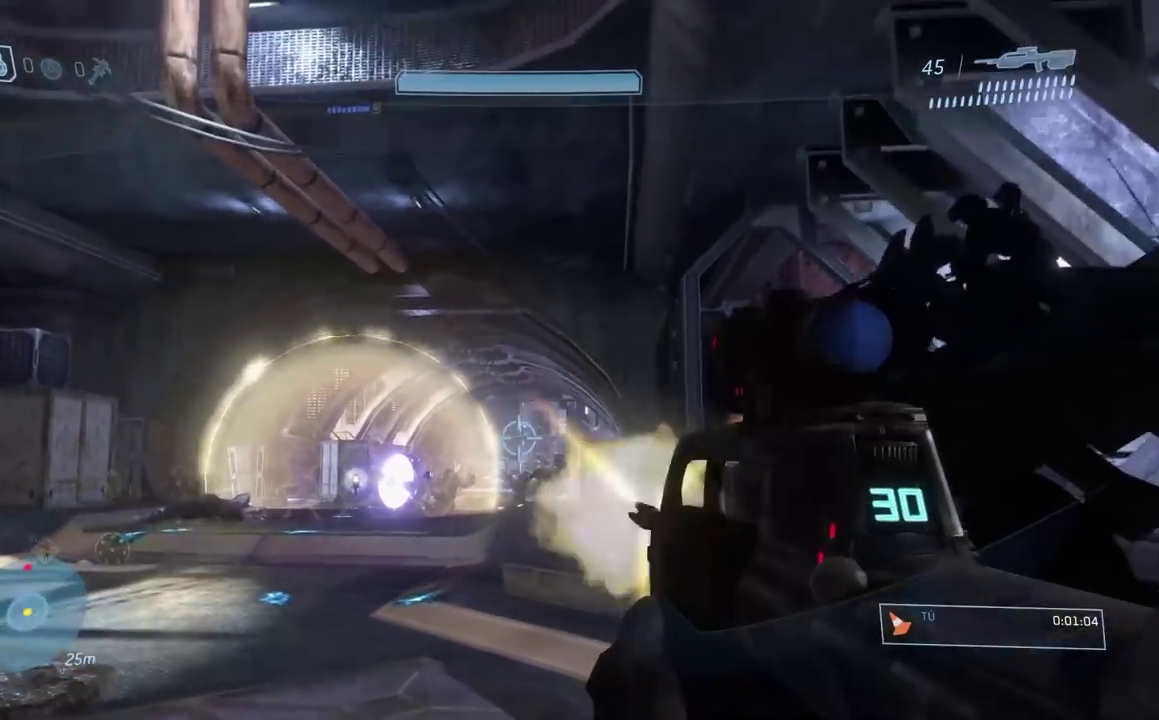
{"buttons": [], "left_stick": "down", "right_stick": "center", "events": [[34, "left_stick", "down-right"], [34, "right_stick", "center"], [184, "left_stick", "down"], [267, "right_stick", "down"], [301, "R2", "down"], [401, "right_stick", "center"], [501, "R2", "up"]]}
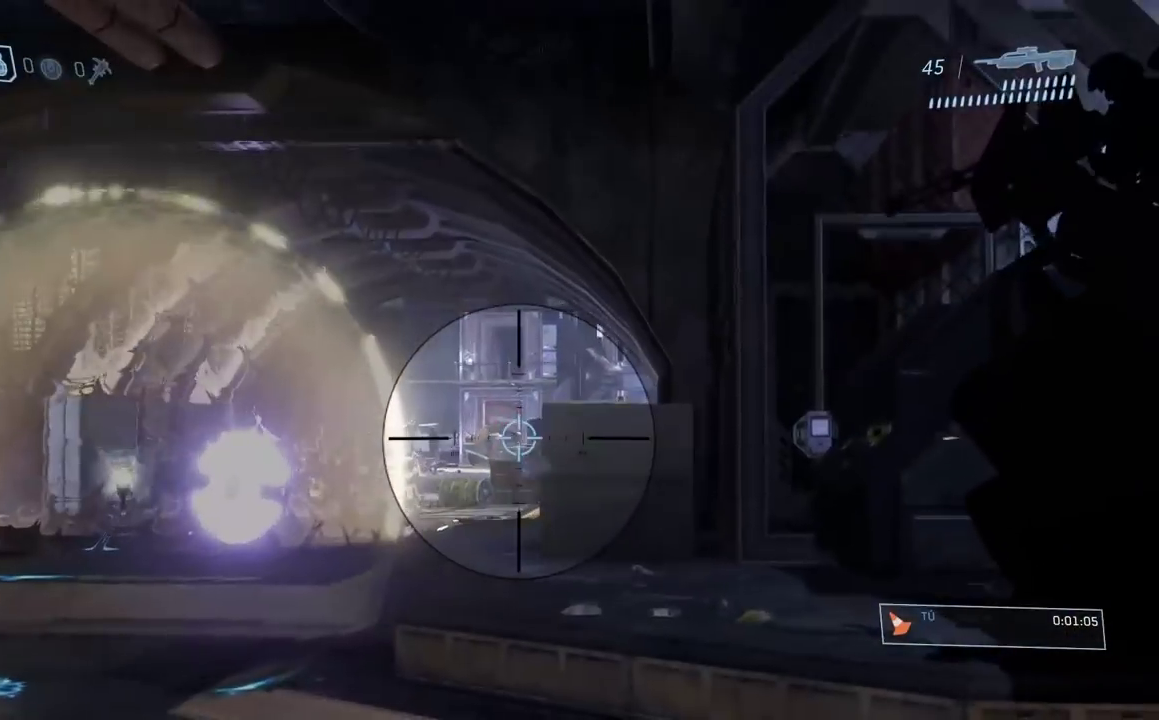
{"buttons": [], "left_stick": "down-right", "right_stick": "center", "events": [[467, "left_stick", "down-right"]]}
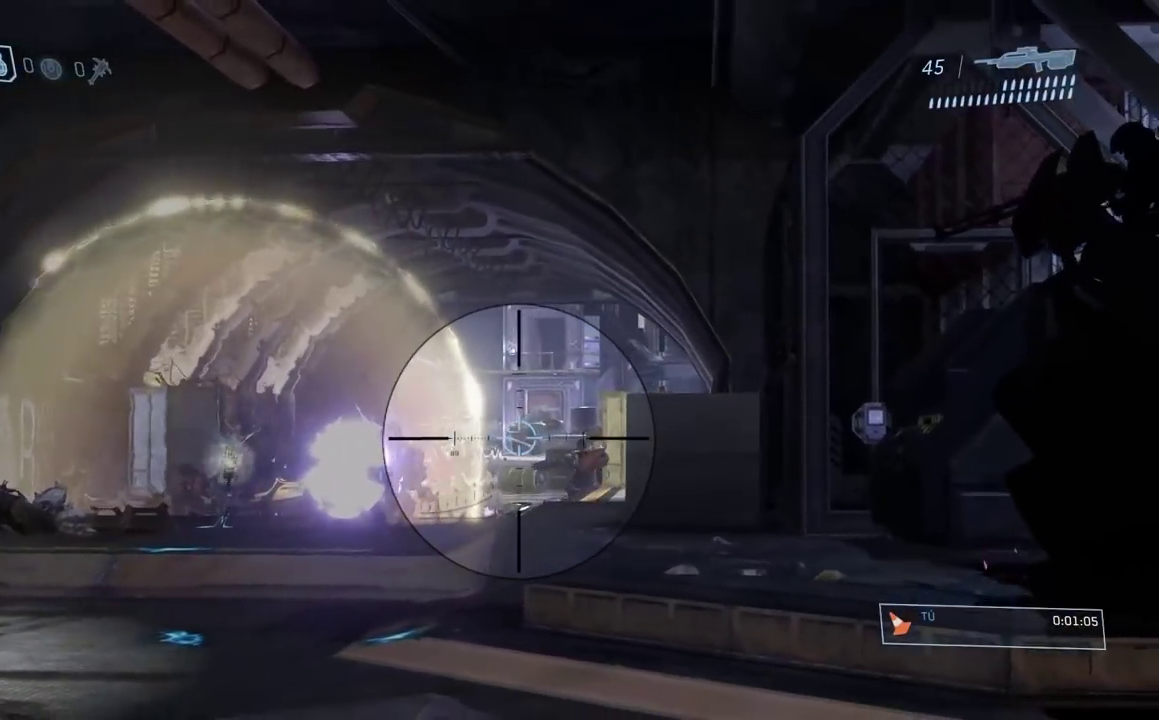
{"buttons": [], "left_stick": "up-left", "right_stick": "center", "events": [[150, "left_stick", "right"], [251, "R2", "down"], [284, "left_stick", "up-left"], [384, "R2", "up"]]}